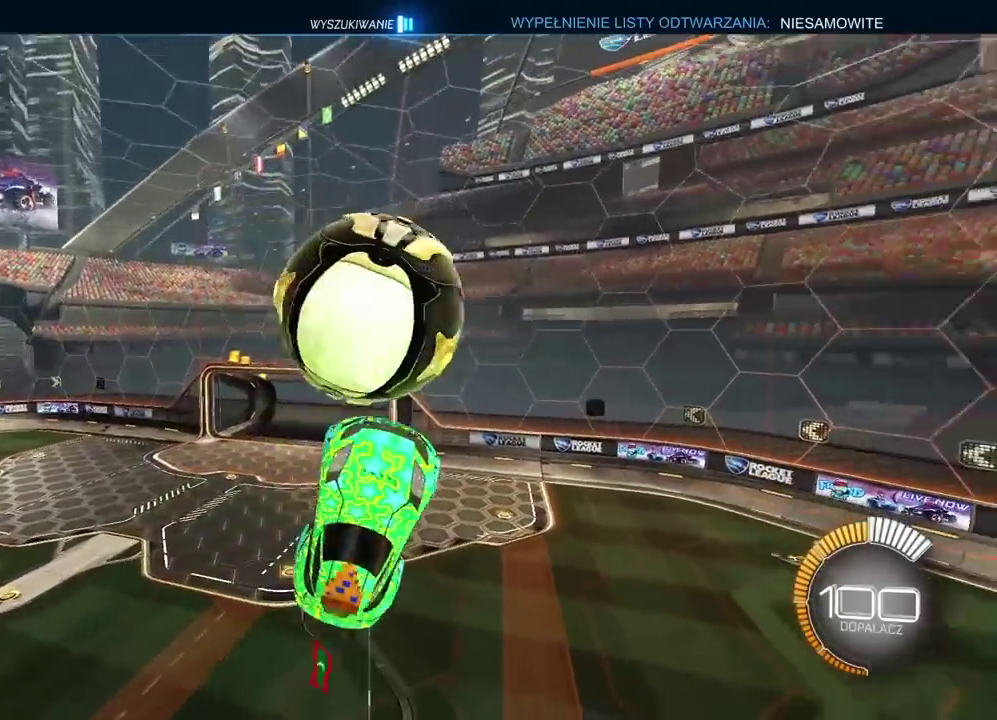
Gameplay with a controller (PlayStation layout); each line is a JSON object with the inputs held at the frame after it. "events" lists button and stick changes between this image and that frame as [ms after this image, input, new state], when the widget could be followed in between. Not read: L1 R1.
{"buttons": ["CROSS"], "left_stick": "down", "right_stick": "center", "events": [[400, "CROSS", "down"]]}
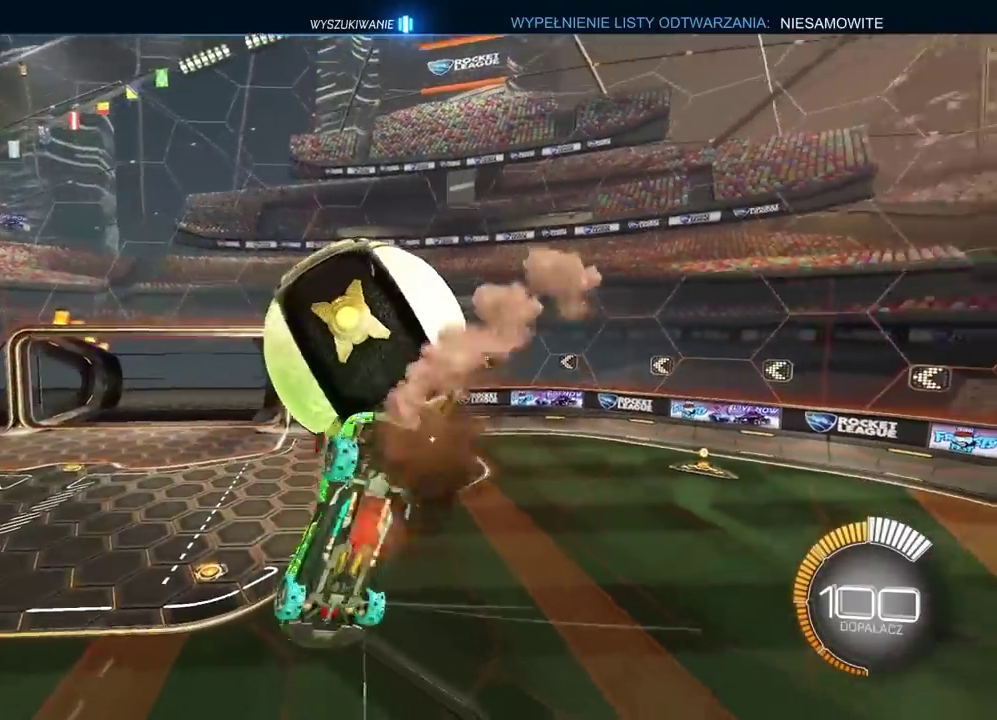
{"buttons": ["L2"], "left_stick": "up", "right_stick": "center", "events": [[33, "R2", "down"], [167, "left_stick", "center"], [217, "L2", "down"], [217, "left_stick", "up"], [367, "CROSS", "up"], [367, "R2", "up"]]}
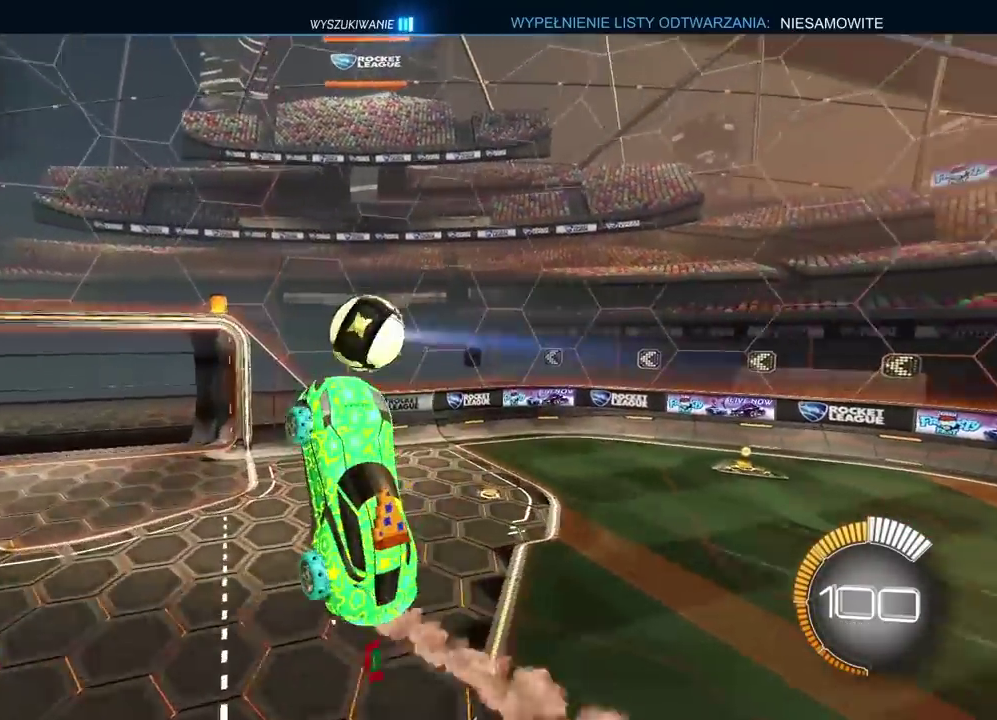
{"buttons": ["L2"], "left_stick": "up-left", "right_stick": "center", "events": [[17, "left_stick", "up-right"], [267, "left_stick", "left"], [383, "left_stick", "up-left"]]}
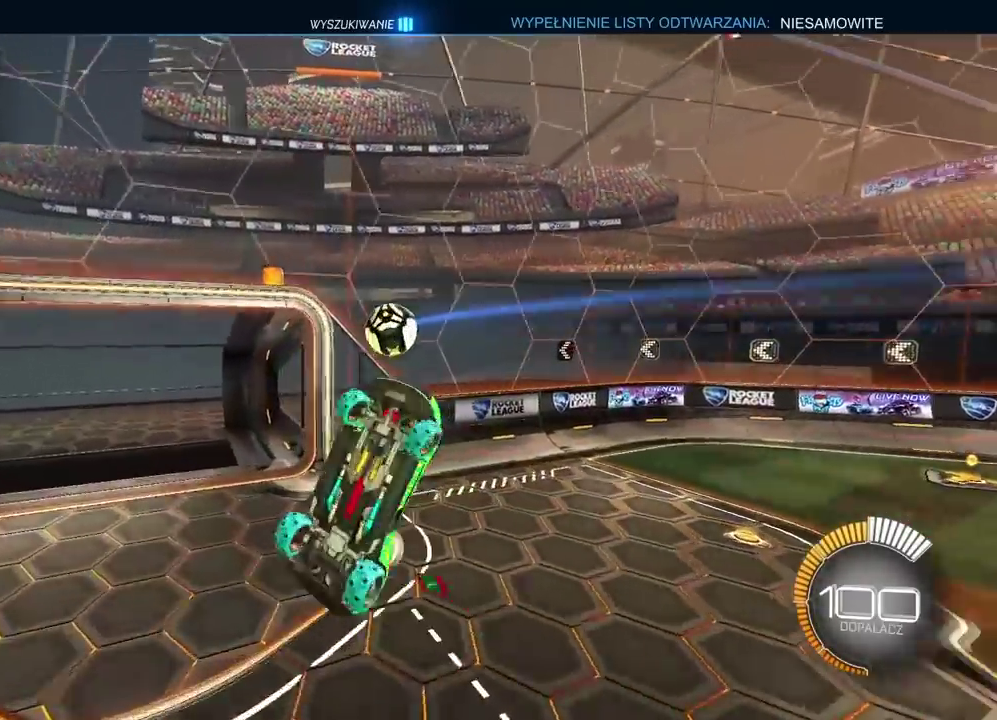
{"buttons": ["R2"], "left_stick": "right", "right_stick": "center"}
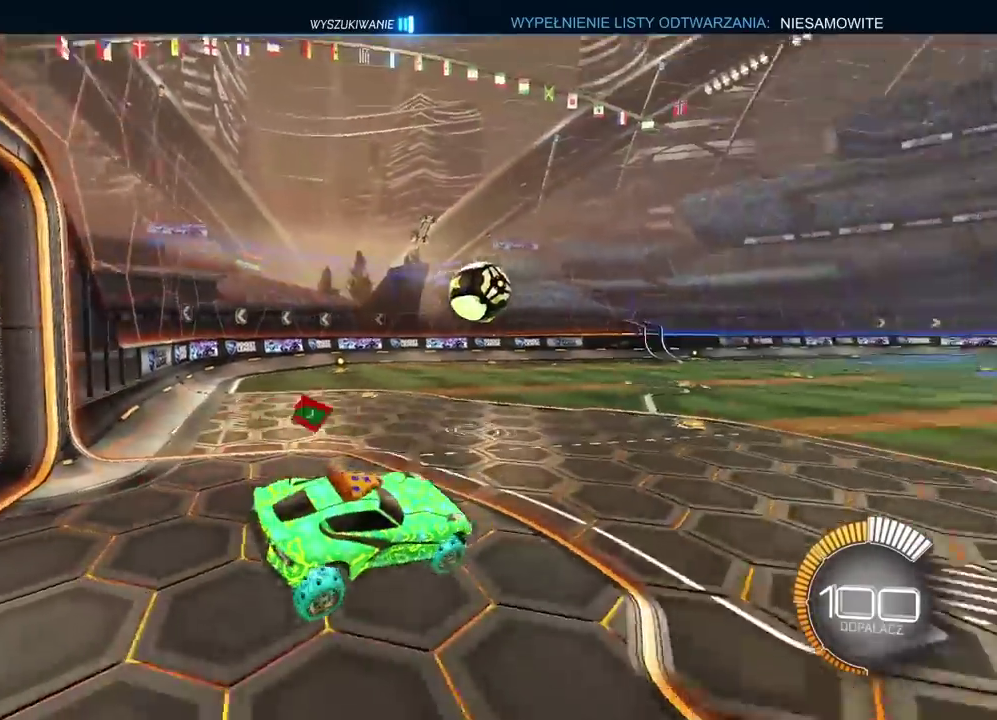
{"buttons": ["R2"], "left_stick": "up-right", "right_stick": "center"}
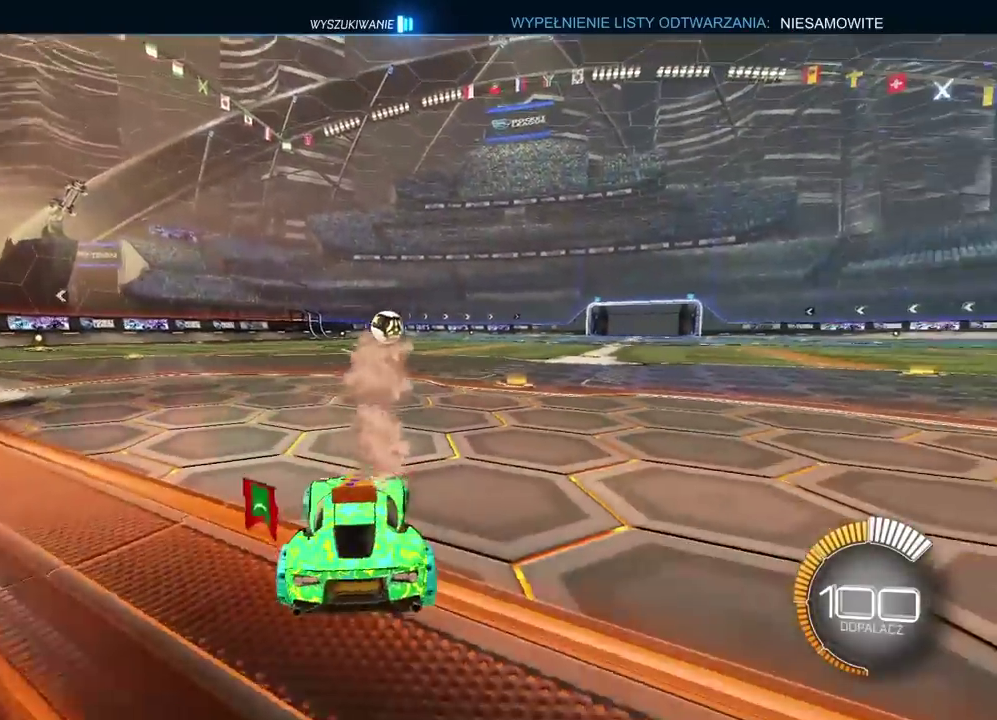
{"buttons": ["R2", "DPAD_UP"], "left_stick": "center", "right_stick": "center", "events": [[117, "TRIANGLE", "down"], [300, "TRIANGLE", "up"], [300, "left_stick", "center"], [433, "DPAD_UP", "down"]]}
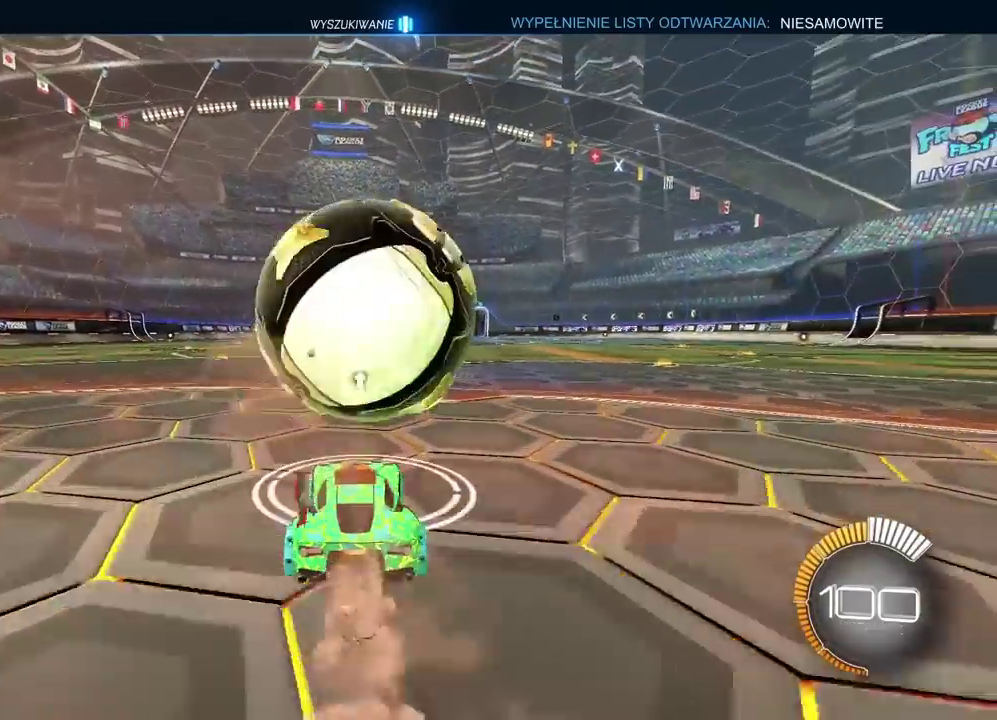
{"buttons": ["R2"], "left_stick": "center", "right_stick": "center", "events": [[17, "R2", "up"], [33, "DPAD_UP", "up"], [283, "R2", "down"]]}
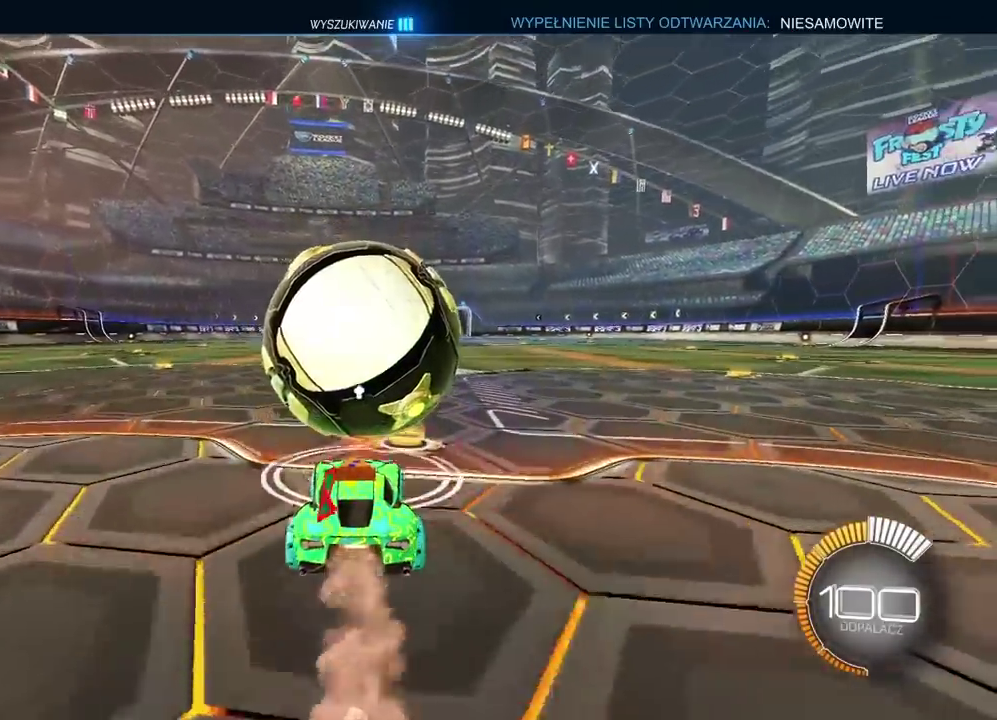
{"buttons": ["R2"], "left_stick": "center", "right_stick": "center", "events": []}
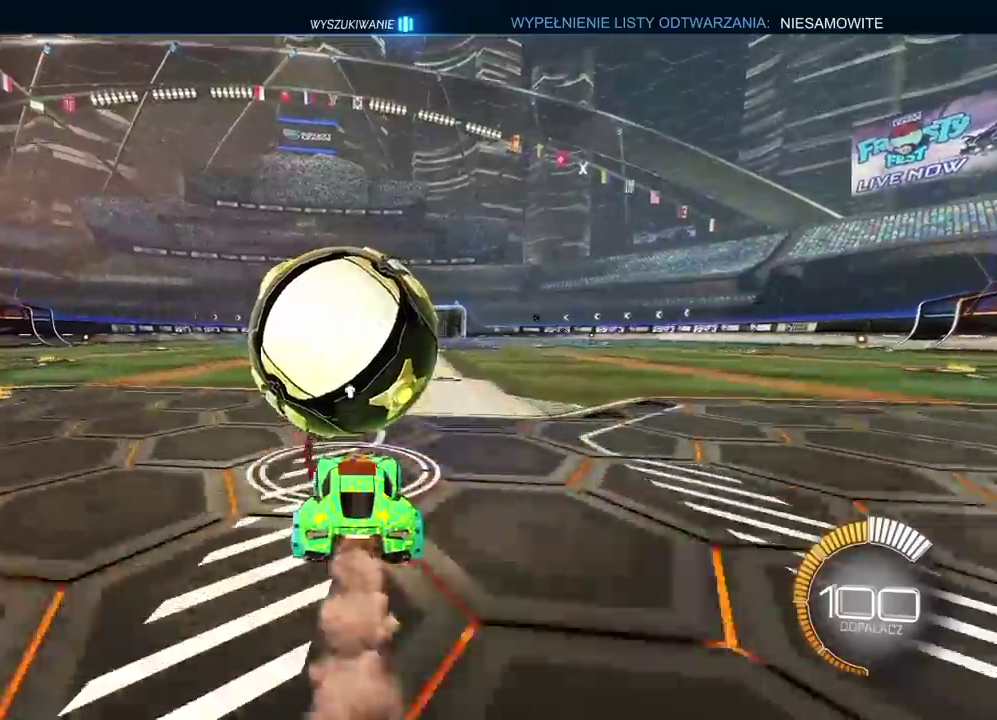
{"buttons": ["R2"], "left_stick": "center", "right_stick": "center", "events": []}
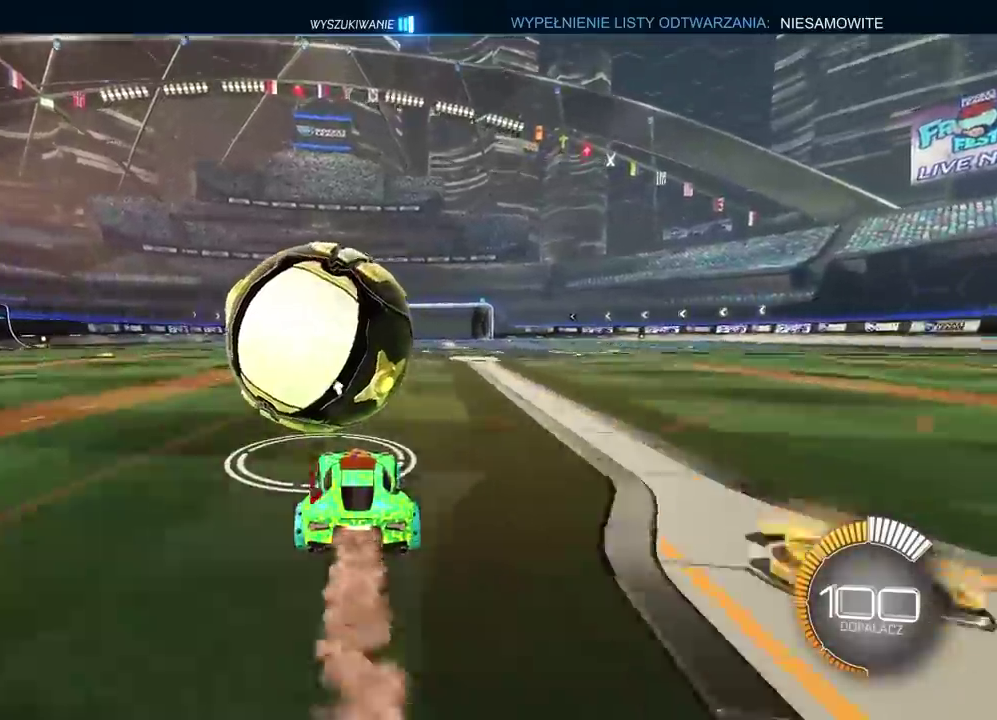
{"buttons": ["R2"], "left_stick": "right", "right_stick": "center", "events": [[50, "left_stick", "right"], [133, "left_stick", "center"], [417, "left_stick", "right"]]}
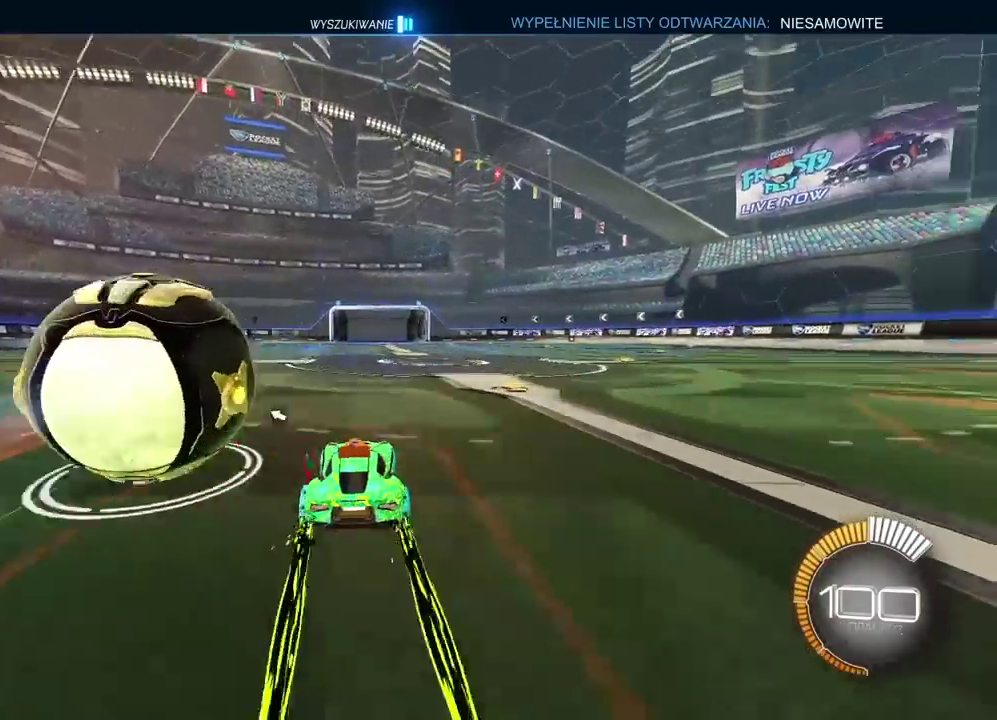
{"buttons": ["R2"], "left_stick": "left", "right_stick": "center", "events": [[150, "TRIANGLE", "down"], [167, "left_stick", "center"], [283, "TRIANGLE", "up"], [500, "left_stick", "left"]]}
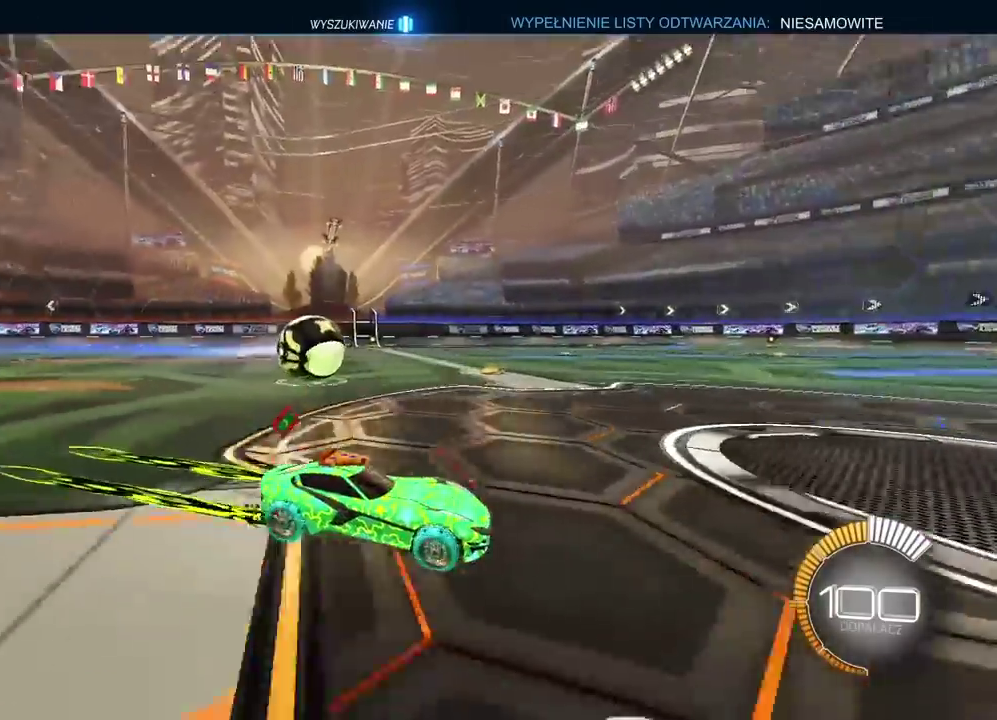
{"buttons": ["R2"], "left_stick": "left", "right_stick": "center", "events": []}
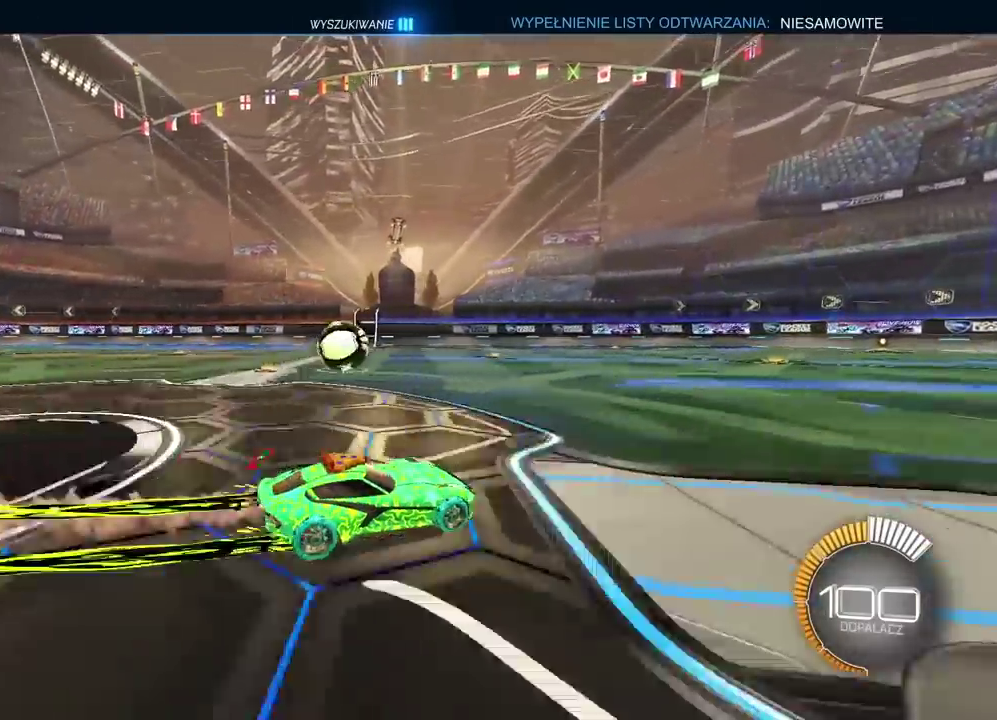
{"buttons": ["R2"], "left_stick": "left", "right_stick": "center", "events": [[167, "left_stick", "center"], [300, "left_stick", "left"]]}
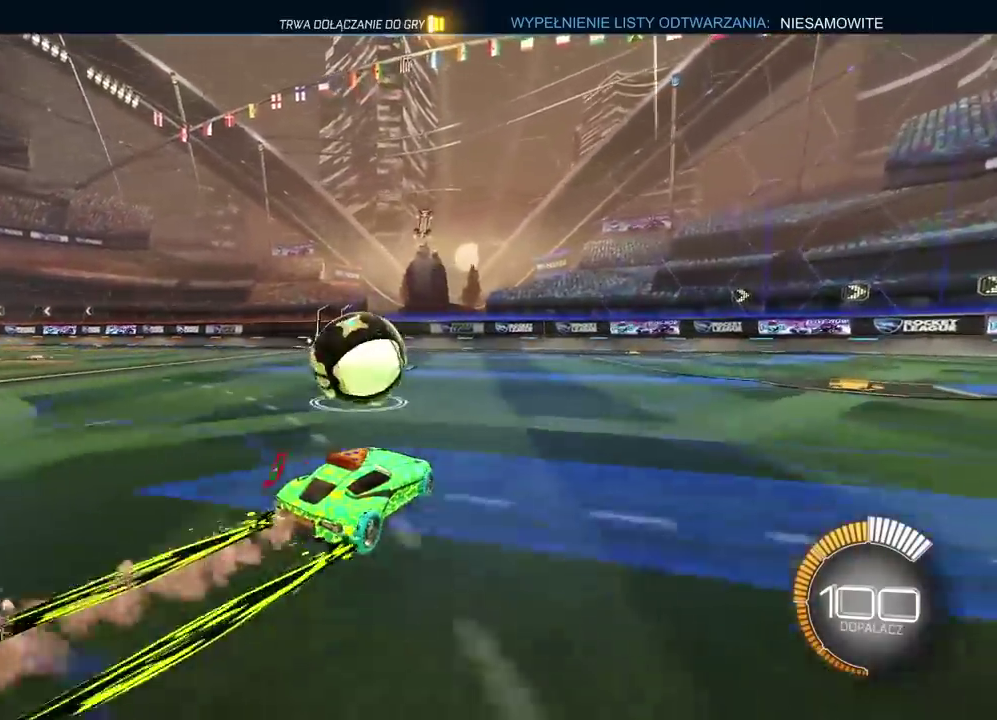
{"buttons": ["R2"], "left_stick": "center", "right_stick": "center", "events": [[67, "left_stick", "center"]]}
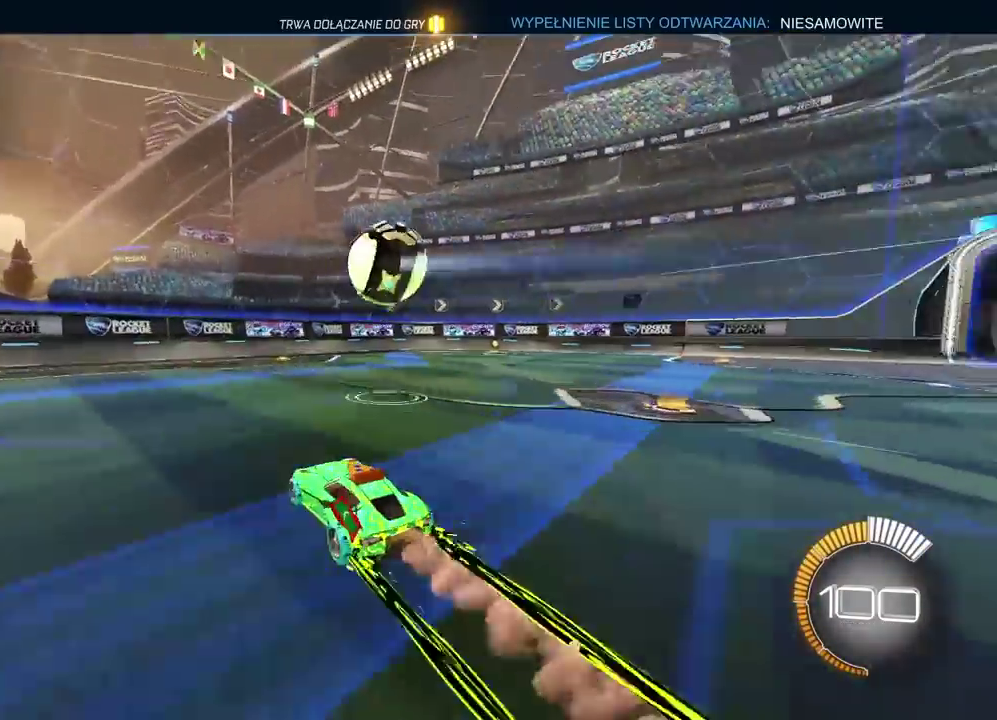
{"buttons": [], "left_stick": "center", "right_stick": "center", "events": [[167, "R2", "up"], [167, "left_stick", "right"], [433, "left_stick", "center"]]}
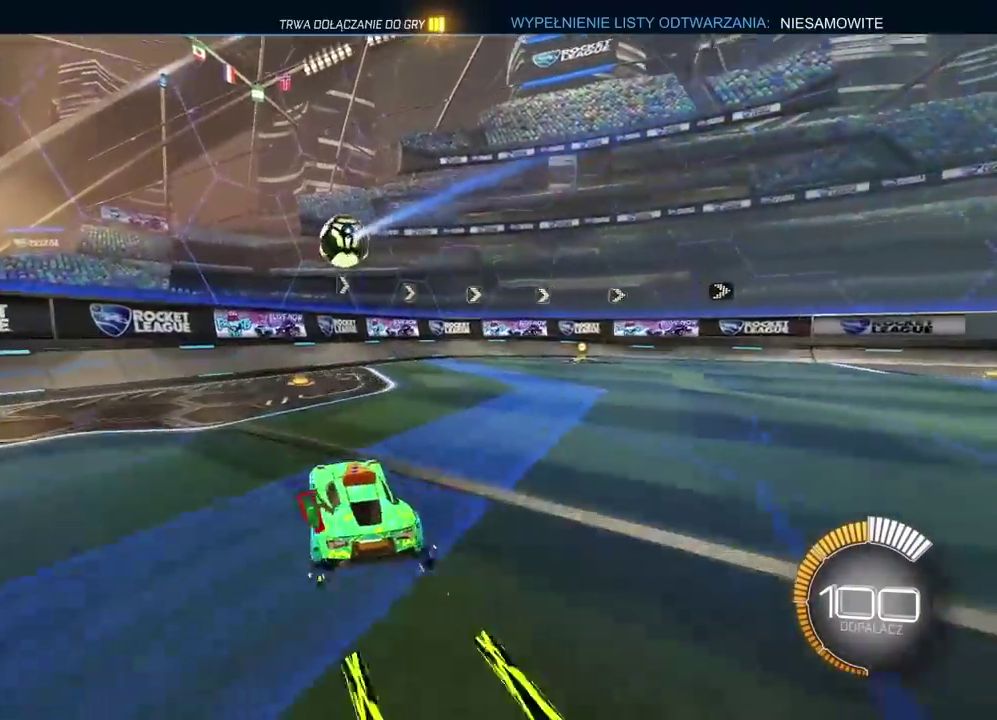
{"buttons": [], "left_stick": "right", "right_stick": "center", "events": [[267, "left_stick", "right"]]}
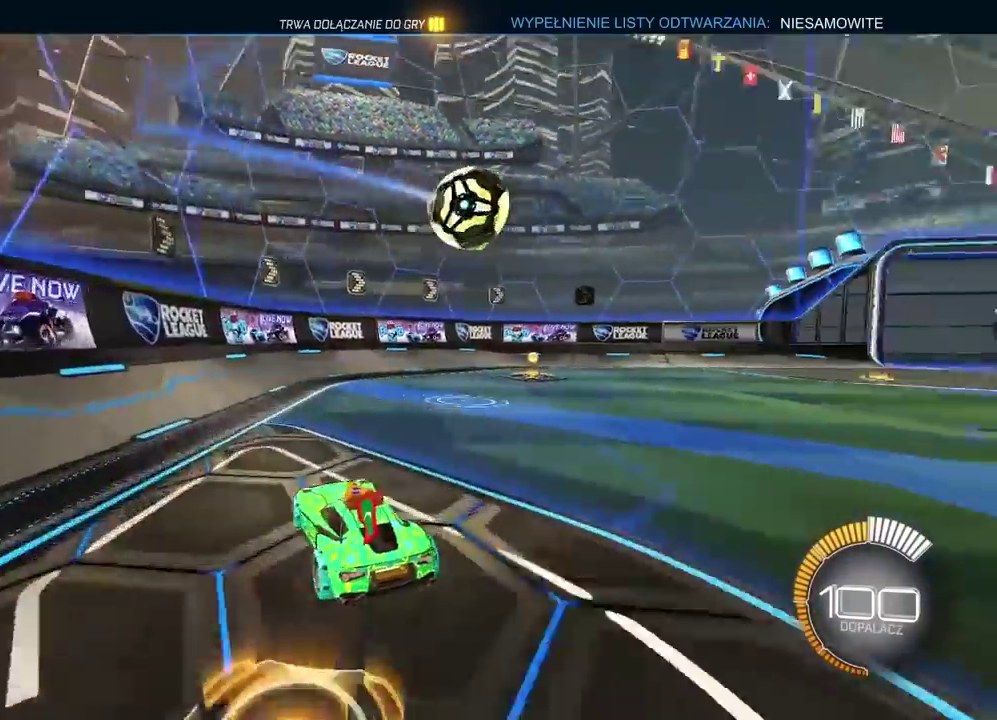
{"buttons": ["R2"], "left_stick": "up-right", "right_stick": "center", "events": [[333, "R2", "down"], [500, "left_stick", "up-right"]]}
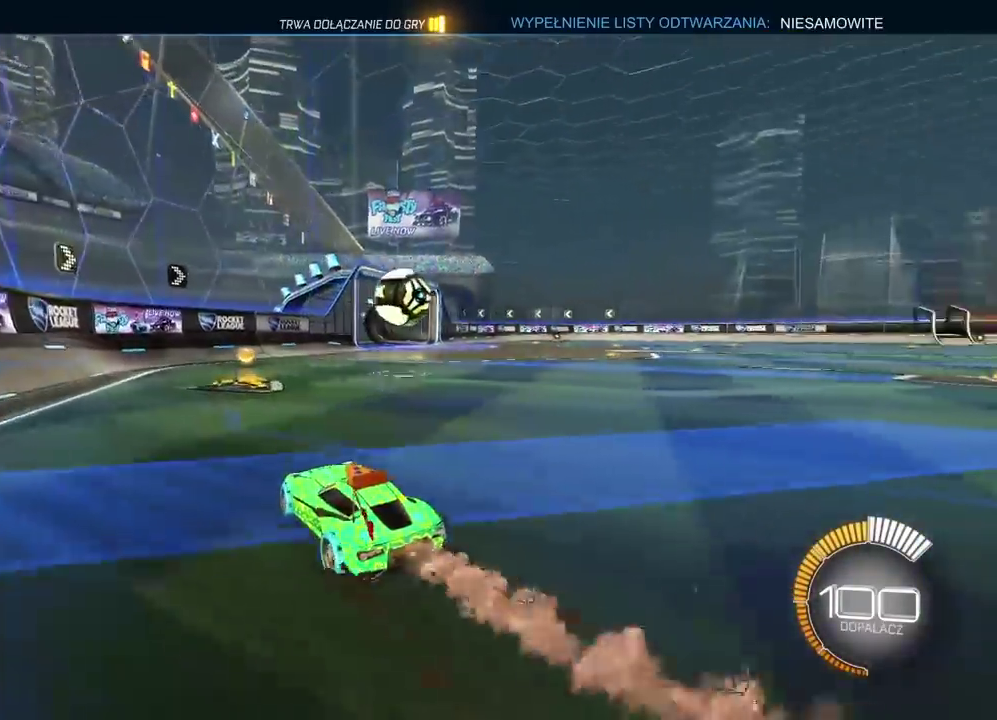
{"buttons": ["R2"], "left_stick": "right", "right_stick": "center", "events": [[50, "left_stick", "center"], [167, "left_stick", "right"]]}
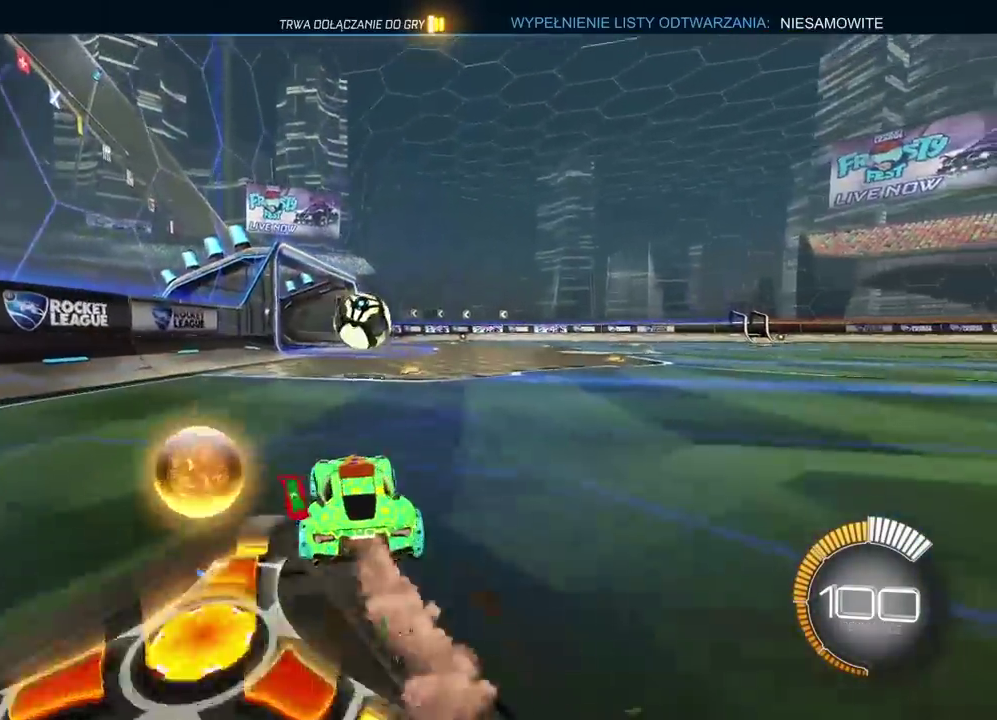
{"buttons": ["R2", "DPAD_LEFT"], "left_stick": "center", "right_stick": "center", "events": [[250, "left_stick", "center"], [433, "DPAD_LEFT", "down"]]}
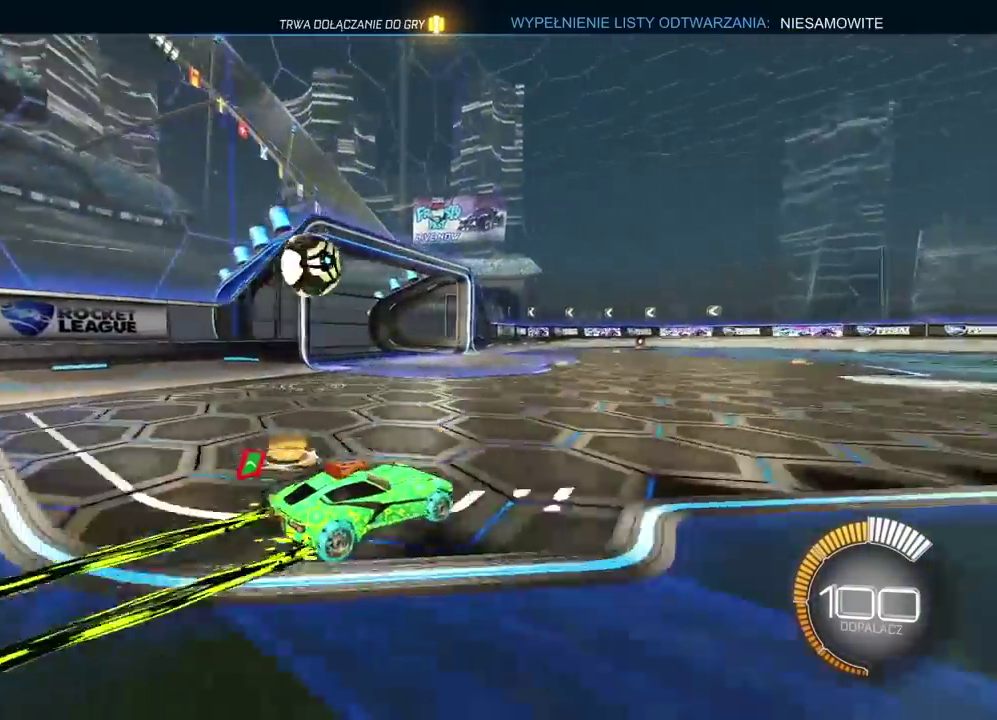
{"buttons": ["L2"], "left_stick": "down-left", "right_stick": "center", "events": [[33, "DPAD_LEFT", "up"], [133, "R2", "up"], [267, "L2", "down"], [433, "left_stick", "down-left"]]}
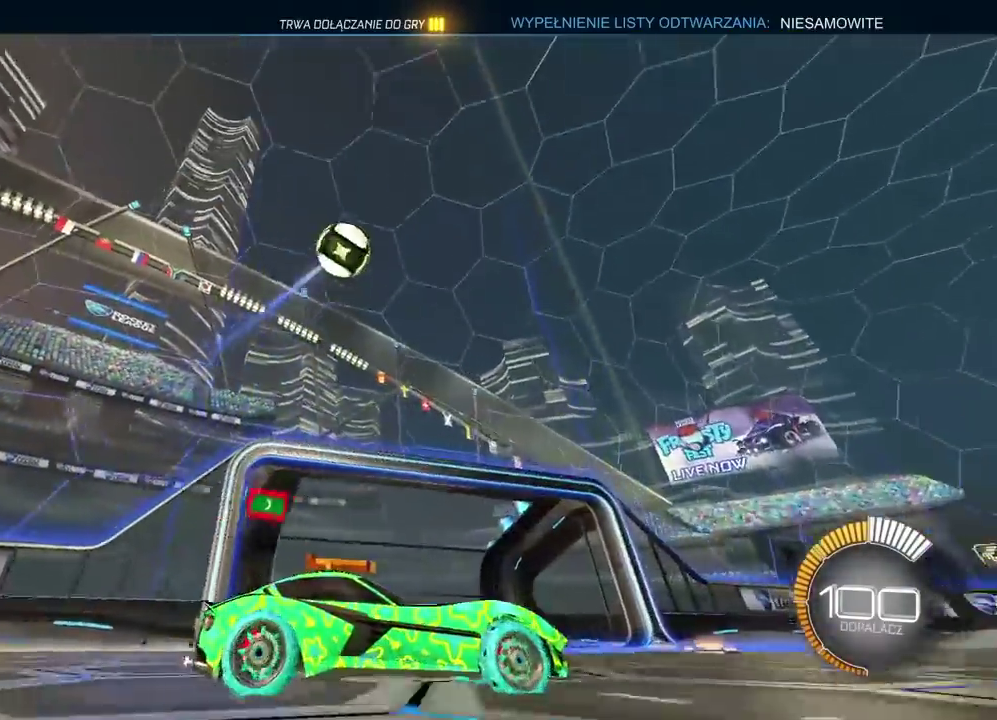
{"buttons": ["CROSS", "L2", "R2"], "left_stick": "left", "right_stick": "center", "events": [[17, "CROSS", "down"], [50, "L2", "up"], [167, "CROSS", "up"], [167, "left_stick", "center"], [233, "CROSS", "down"], [267, "left_stick", "down-left"], [367, "L2", "down"], [450, "left_stick", "left"], [467, "R2", "down"]]}
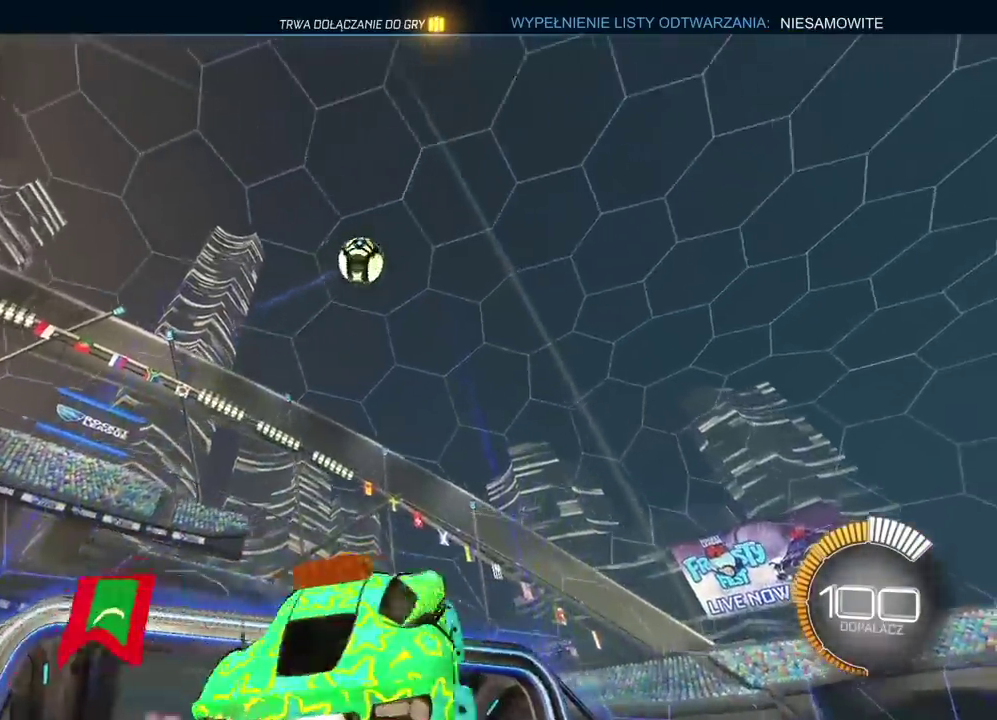
{"buttons": ["CROSS", "L2", "R2"], "left_stick": "down-right", "right_stick": "center", "events": [[150, "left_stick", "down"], [300, "left_stick", "center"], [450, "left_stick", "down-right"]]}
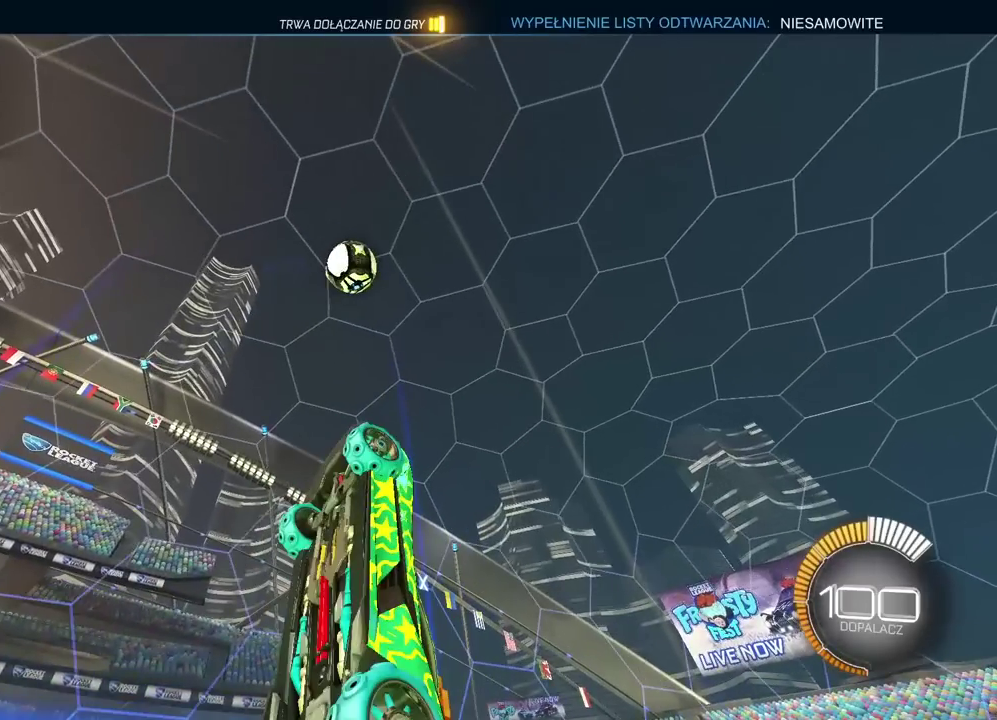
{"buttons": [], "left_stick": "center", "right_stick": "center", "events": [[233, "left_stick", "center"], [250, "L2", "up"], [350, "CROSS", "up"], [367, "R2", "up"]]}
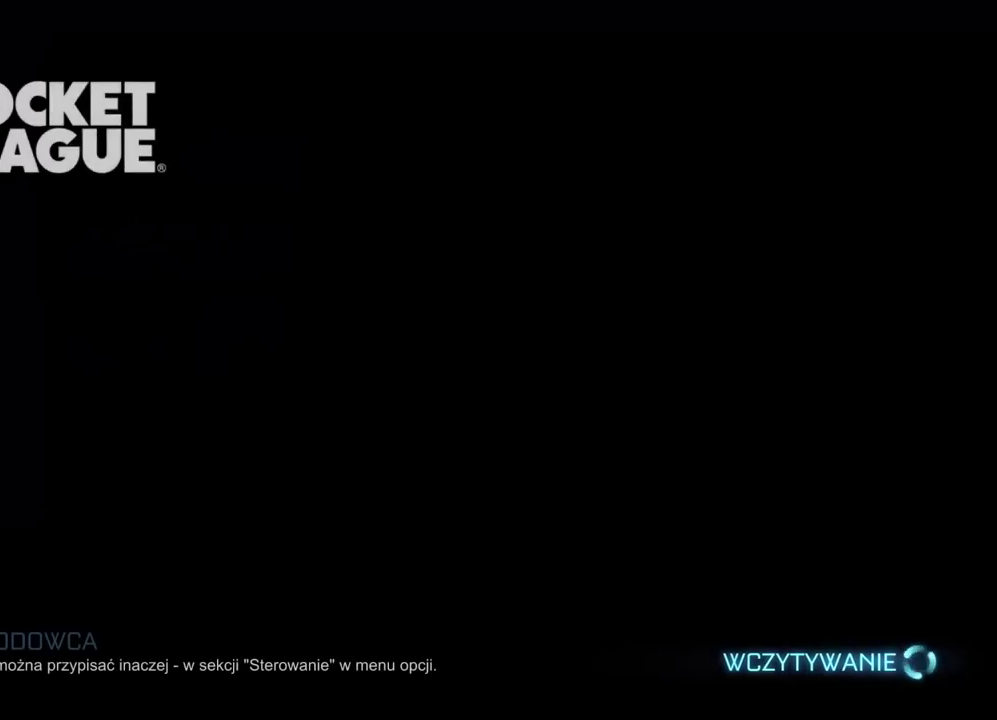
{"buttons": [], "left_stick": "center", "right_stick": "center", "events": []}
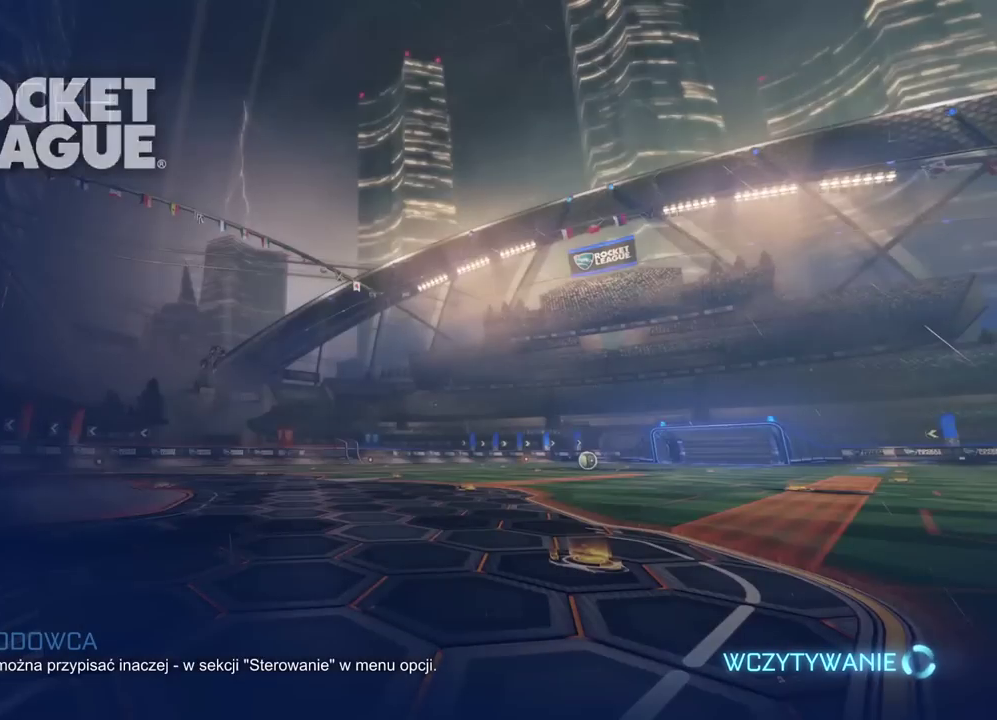
{"buttons": [], "left_stick": "center", "right_stick": "center", "events": []}
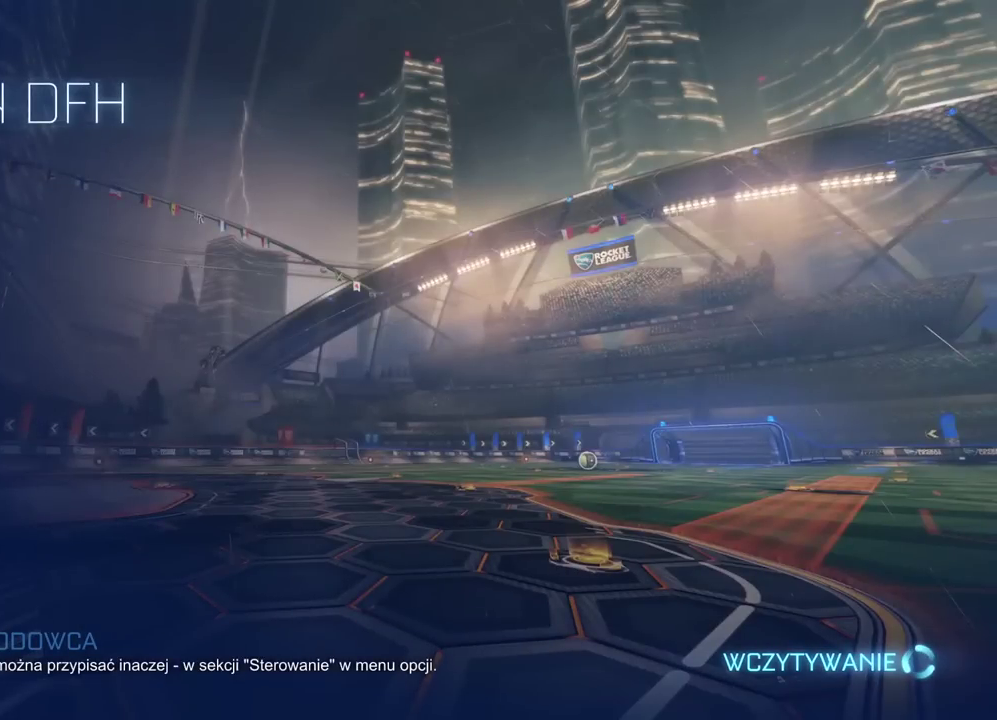
{"buttons": [], "left_stick": "center", "right_stick": "center", "events": []}
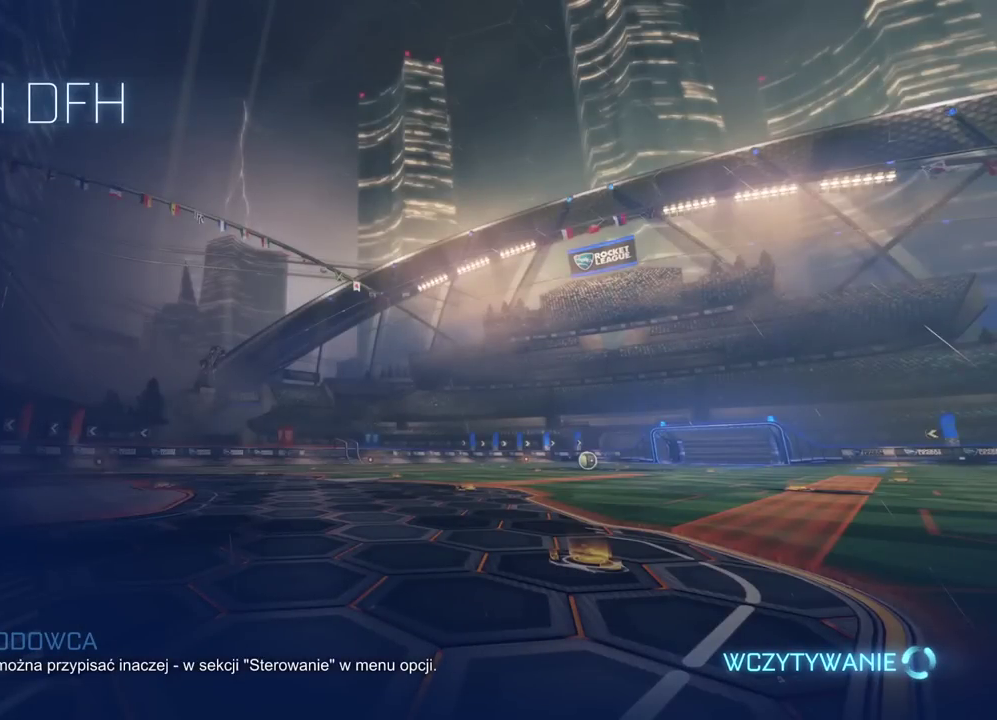
{"buttons": [], "left_stick": "center", "right_stick": "center", "events": []}